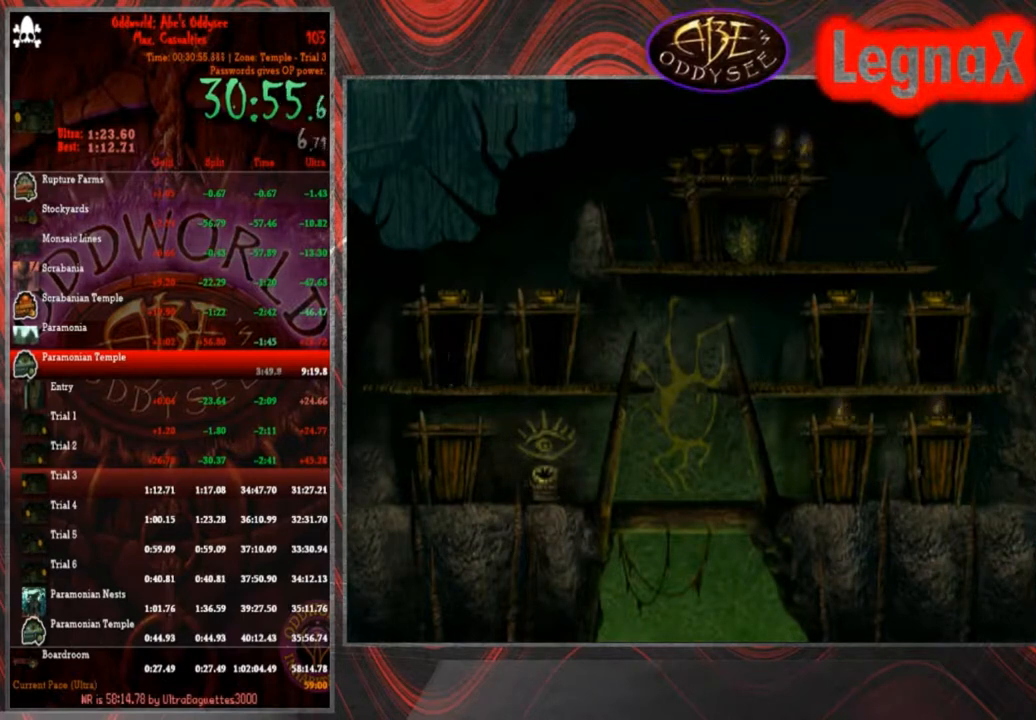
Gameplay with a controller (PlayStation layout); each line is a JSON object with the inputs held at the frame after it. "events" lists button and stick changes between this image and that frame as [ms after this image, input, new state], when the widget could be followed in between. Not read: L3 R3 right_stick.
{"buttons": ["CROSS"], "left_stick": "center", "events": []}
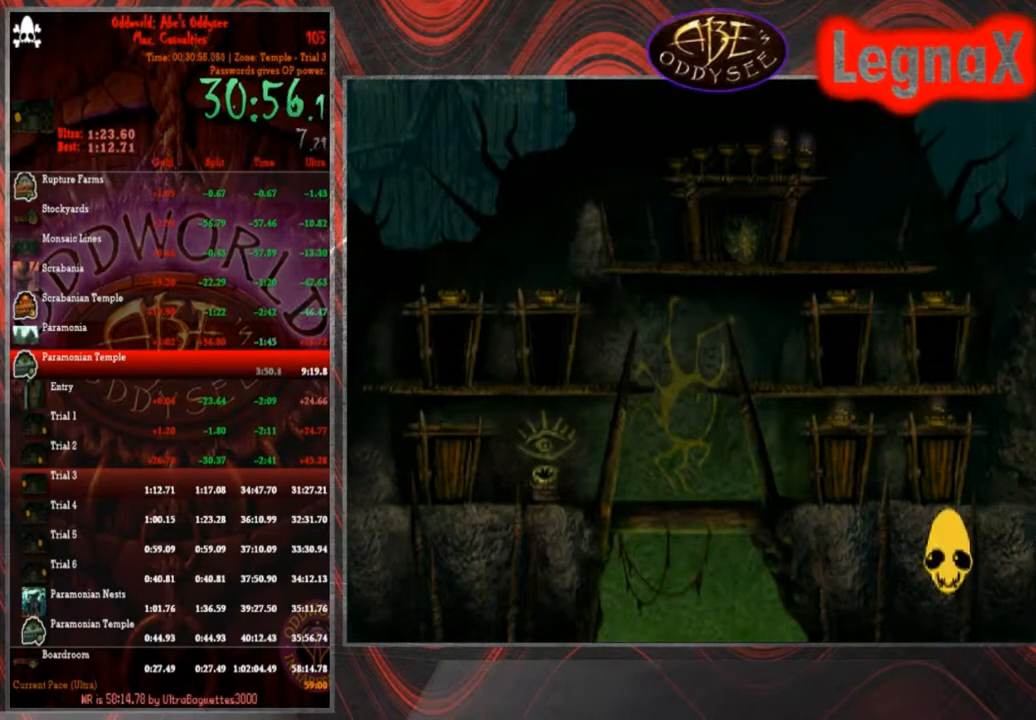
{"buttons": ["CROSS"], "left_stick": "center", "events": []}
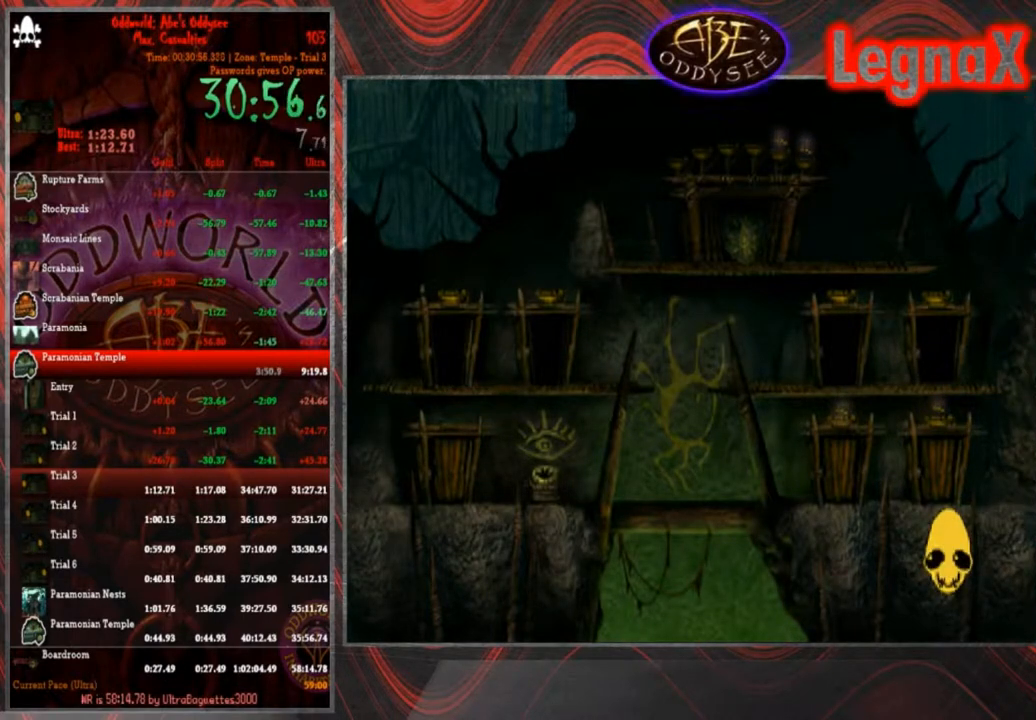
{"buttons": ["CROSS"], "left_stick": "center", "events": []}
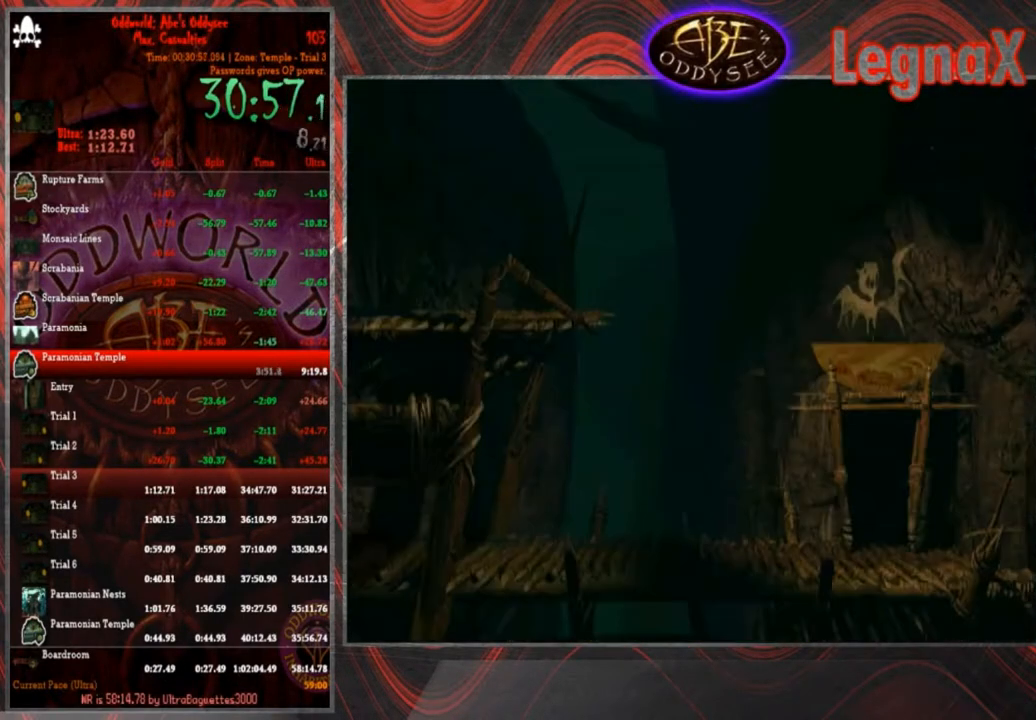
{"buttons": ["CROSS"], "left_stick": "center", "events": []}
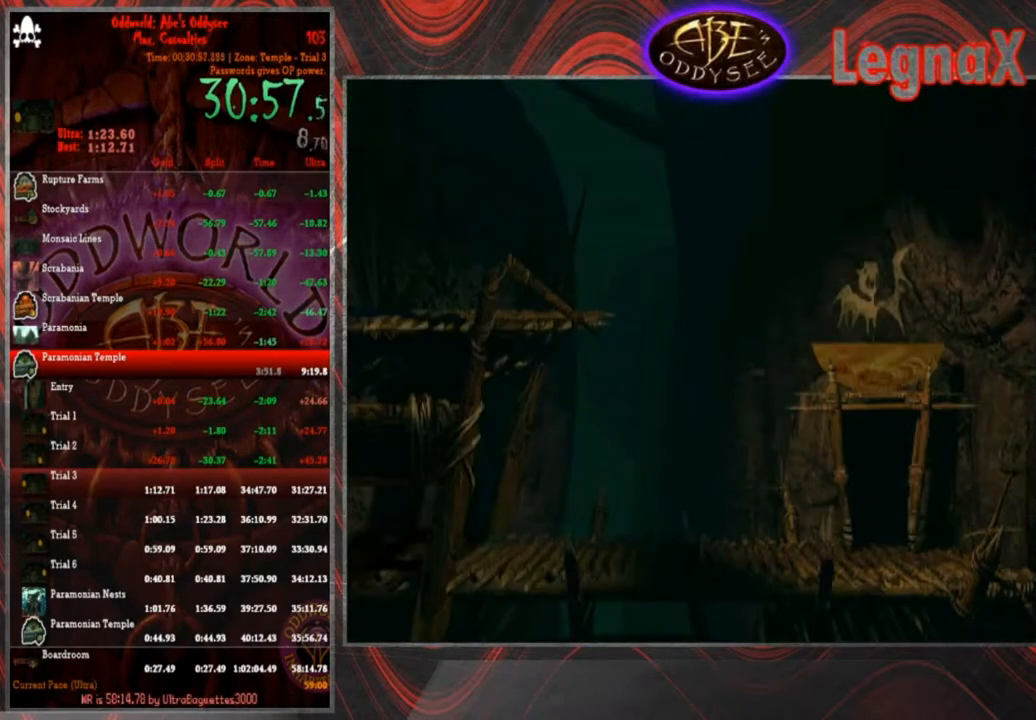
{"buttons": [], "left_stick": "center", "events": [[467, "CROSS", "up"]]}
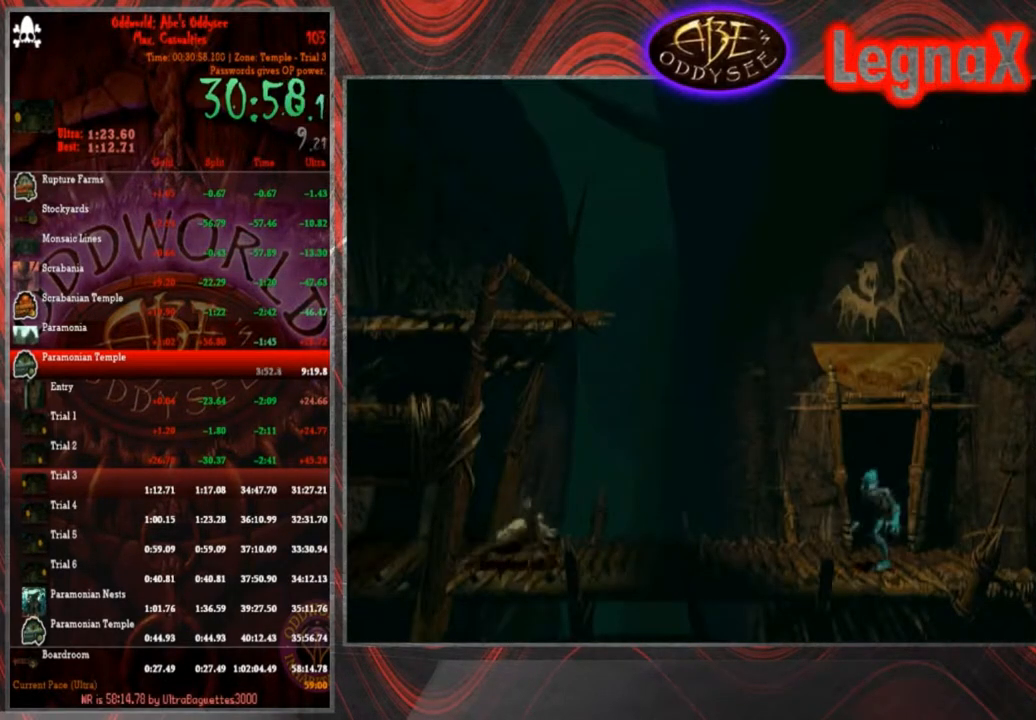
{"buttons": [], "left_stick": "center", "events": []}